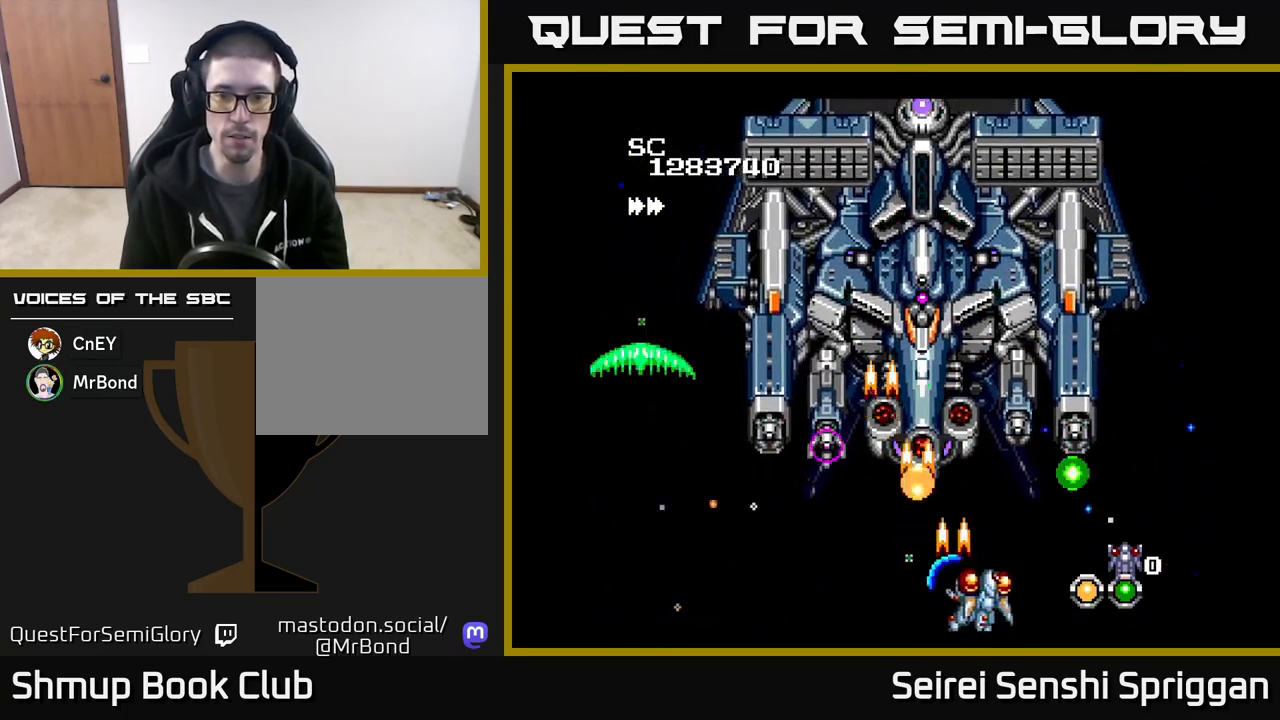
Gameplay with a controller (Xbox layout); each line is a JSON object with the inputs held at the frame after it. "events" lists button and stick changes between this image and that frame as [ms after this image, input, new state], when the widget could be followed in between. Not read: left_stick right_stick.
{"buttons": ["X", "DPAD_RIGHT"], "events": [[283, "DPAD_RIGHT", "up"], [317, "DPAD_LEFT", "down"], [317, "DPAD_UP", "down"], [433, "DPAD_LEFT", "up"], [467, "DPAD_RIGHT", "down"], [467, "DPAD_UP", "up"]]}
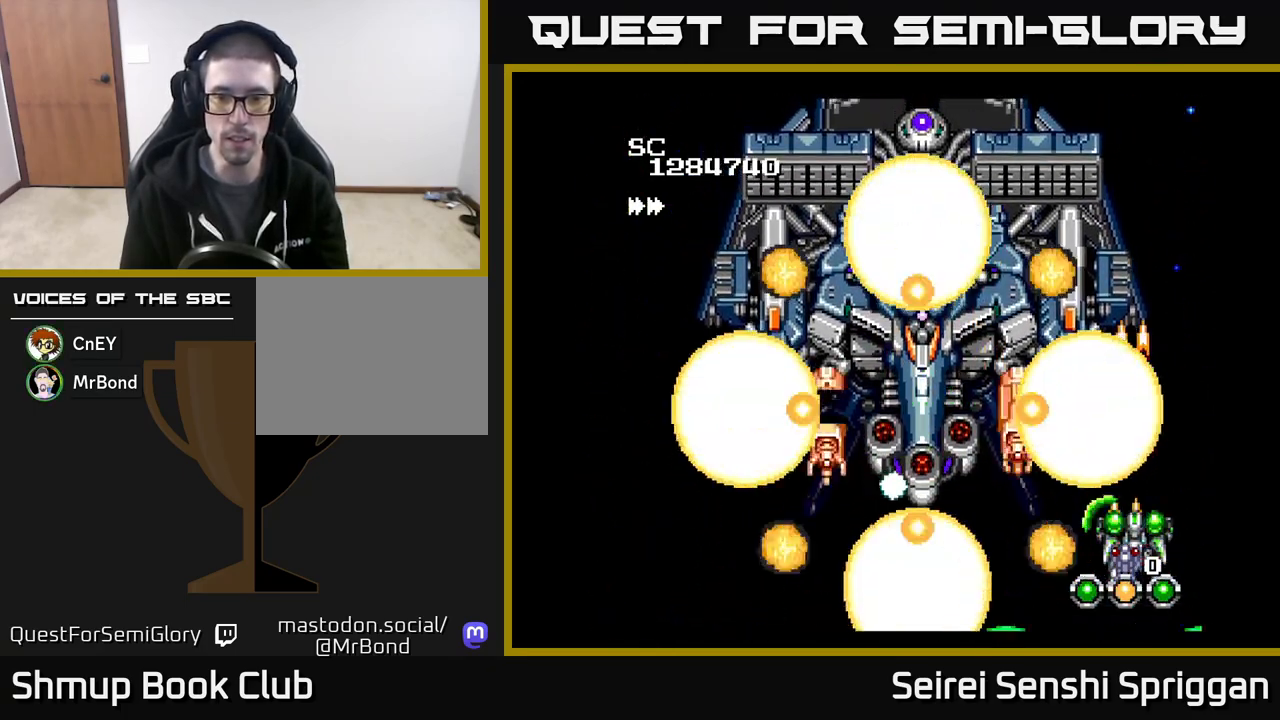
{"buttons": ["X", "DPAD_UP"], "events": [[17, "DPAD_DOWN", "down"], [67, "DPAD_RIGHT", "up"], [133, "DPAD_DOWN", "up"], [167, "DPAD_RIGHT", "down"], [267, "DPAD_UP", "down"], [467, "DPAD_RIGHT", "up"]]}
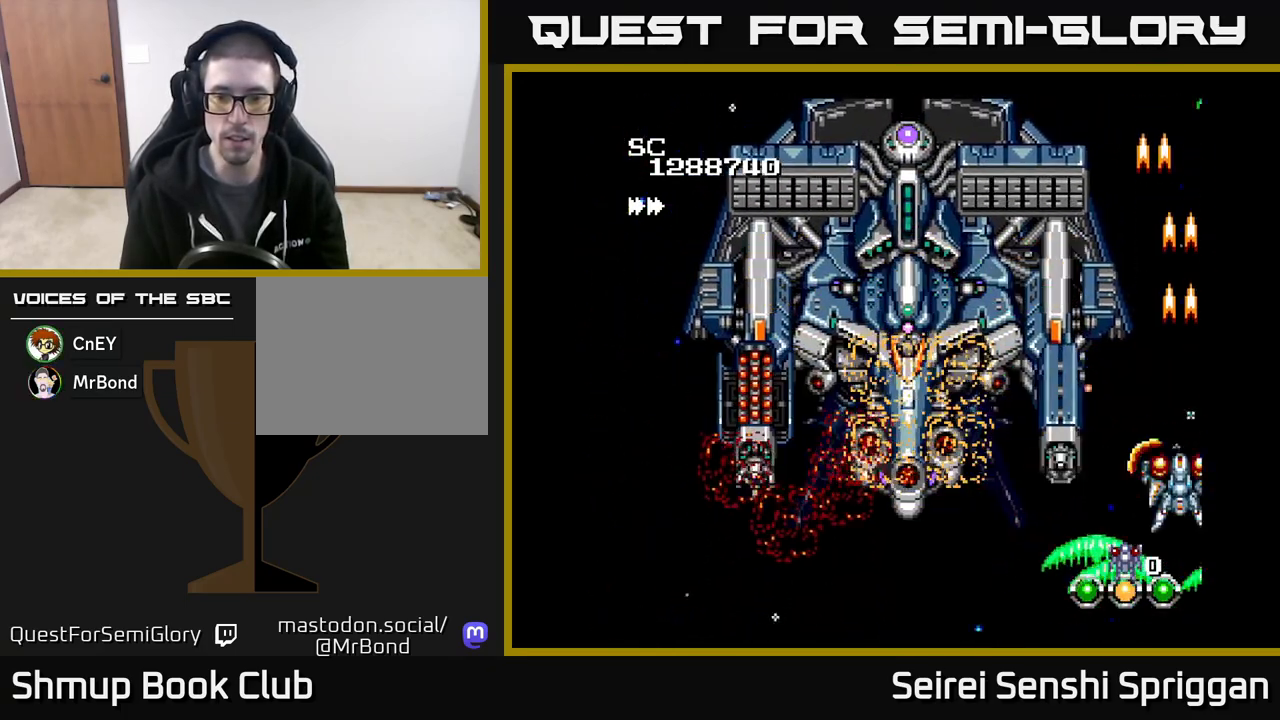
{"buttons": ["X", "DPAD_LEFT"], "events": [[83, "DPAD_UP", "up"], [117, "DPAD_DOWN", "down"], [250, "DPAD_LEFT", "down"], [500, "DPAD_DOWN", "up"]]}
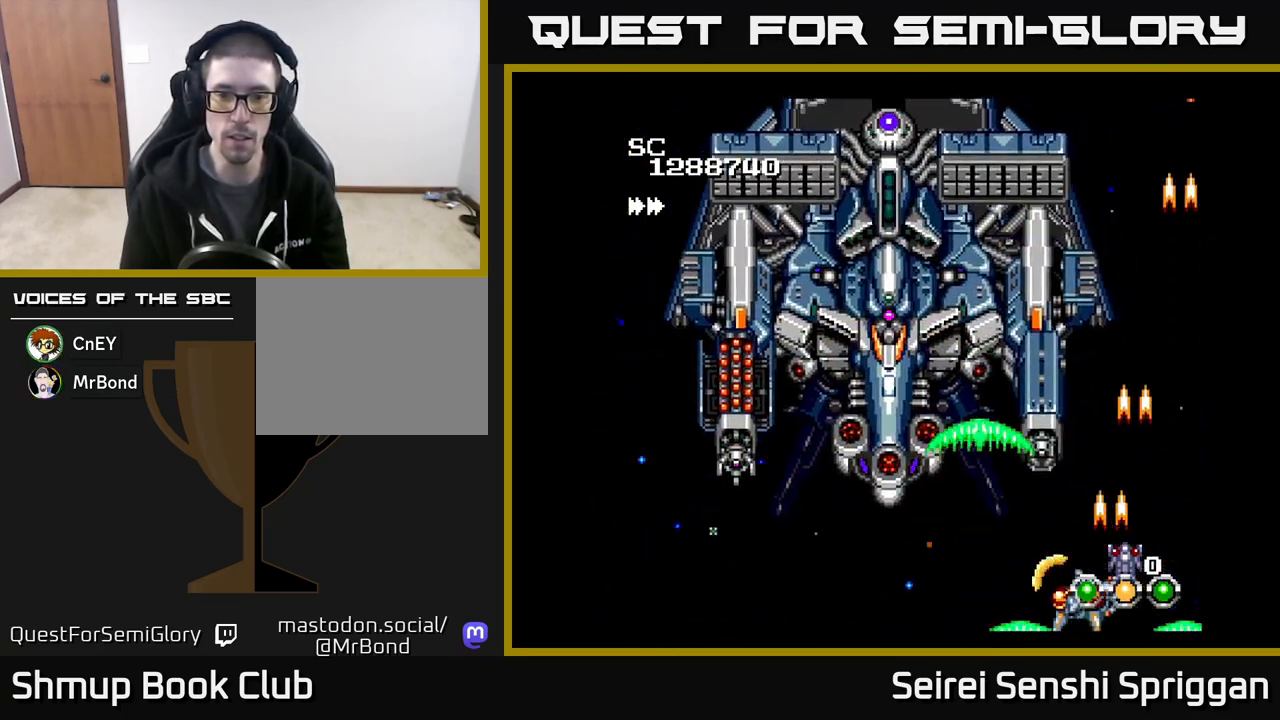
{"buttons": ["X", "DPAD_LEFT"], "events": []}
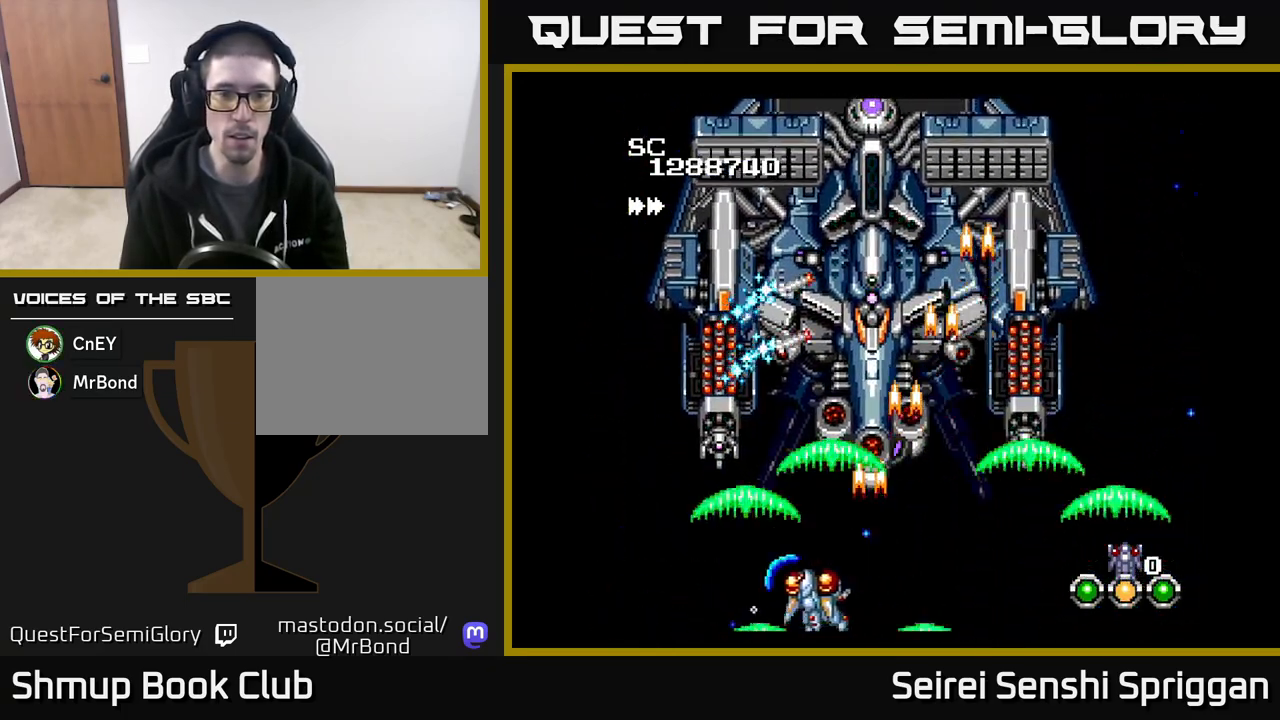
{"buttons": ["X"], "events": [[150, "DPAD_UP", "down"], [167, "DPAD_LEFT", "up"], [233, "DPAD_UP", "up"]]}
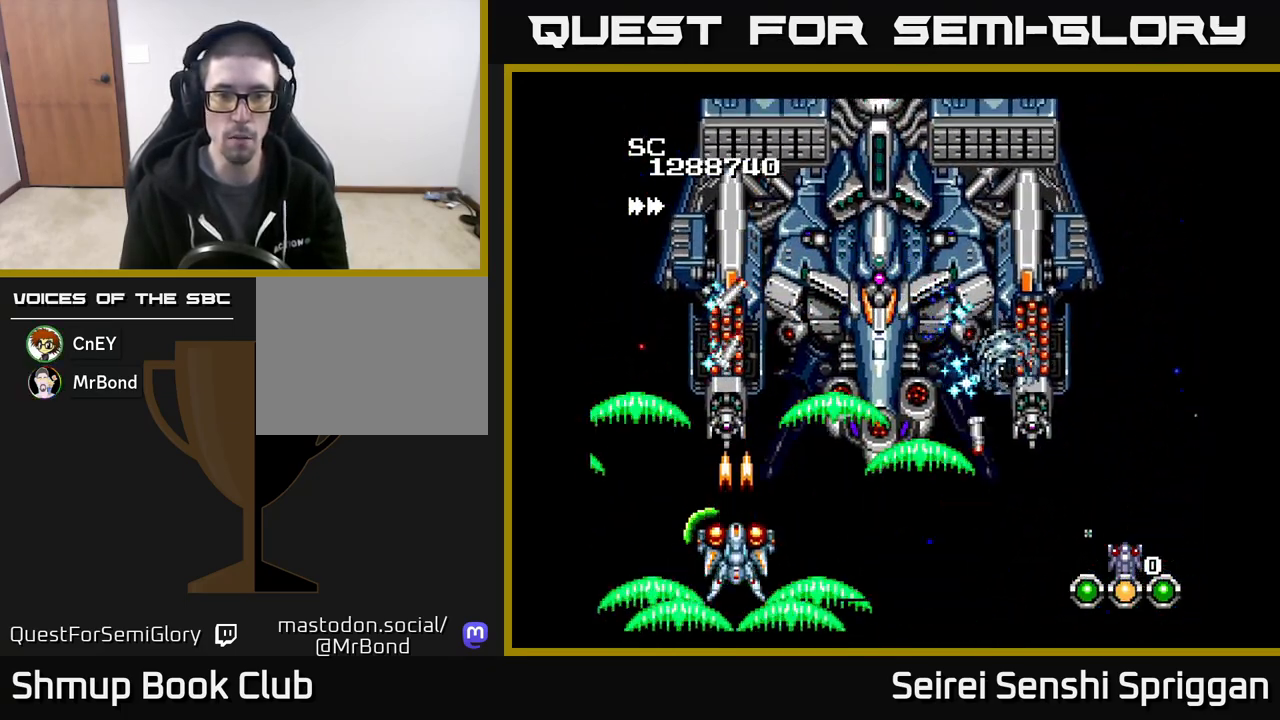
{"buttons": ["X"], "events": []}
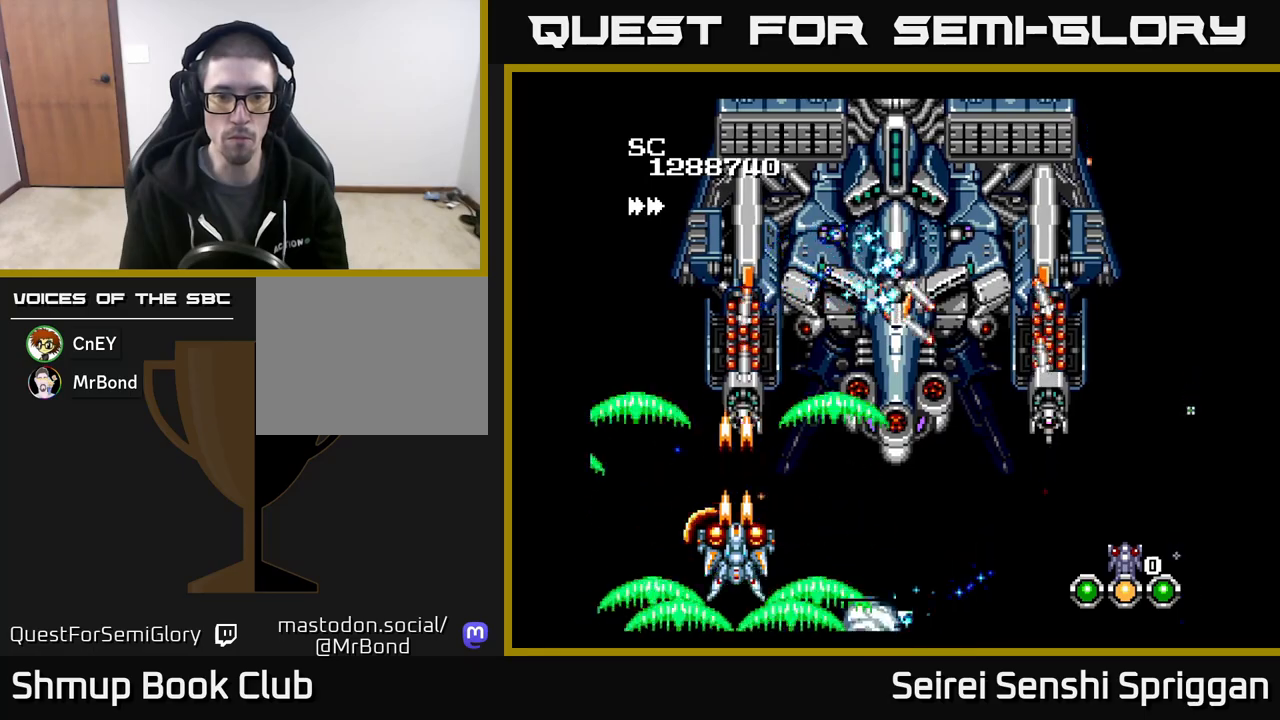
{"buttons": ["X", "DPAD_DOWN"], "events": [[167, "DPAD_UP", "down"], [250, "DPAD_RIGHT", "down"], [250, "DPAD_UP", "up"], [333, "DPAD_DOWN", "down"], [400, "DPAD_RIGHT", "up"]]}
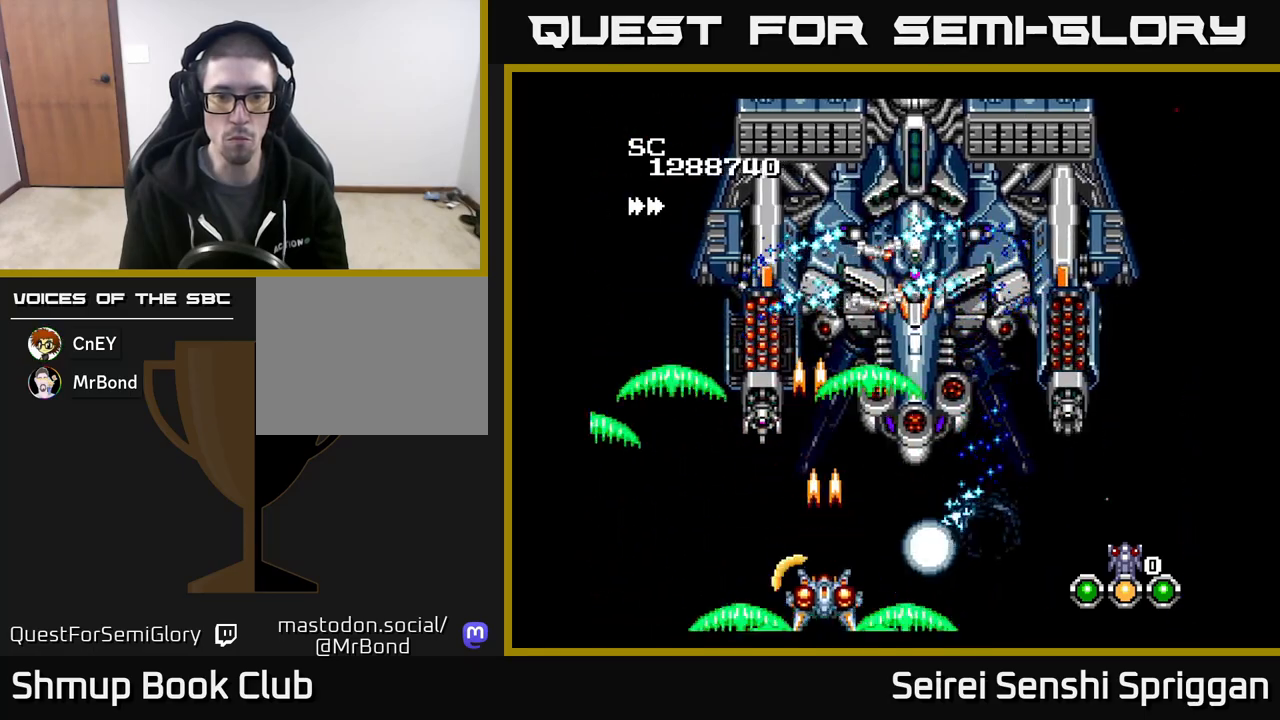
{"buttons": ["X", "DPAD_DOWN", "DPAD_RIGHT"], "events": [[33, "DPAD_DOWN", "up"], [83, "DPAD_LEFT", "down"], [250, "DPAD_UP", "down"], [300, "DPAD_LEFT", "up"], [333, "DPAD_RIGHT", "down"], [350, "DPAD_UP", "up"], [467, "DPAD_DOWN", "down"]]}
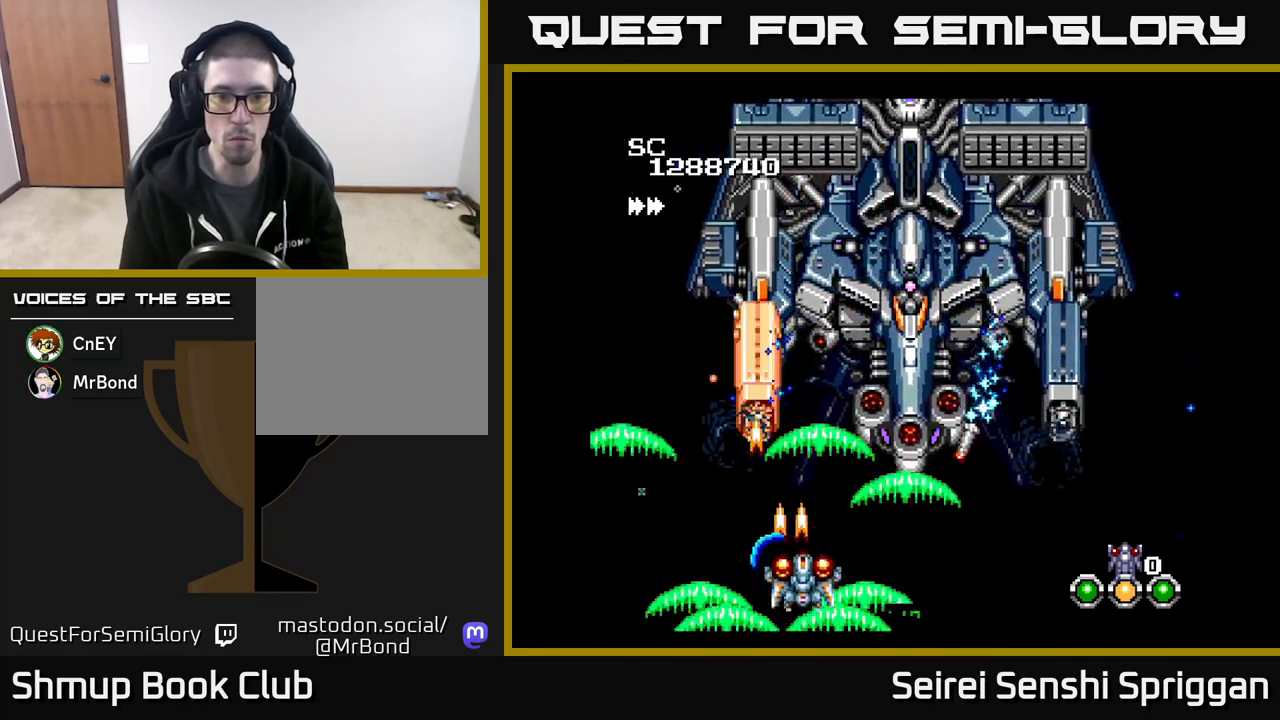
{"buttons": ["X", "DPAD_UP", "DPAD_RIGHT"], "events": [[83, "DPAD_DOWN", "up"], [83, "DPAD_RIGHT", "up"], [117, "DPAD_LEFT", "down"], [400, "DPAD_UP", "down"], [433, "DPAD_LEFT", "up"], [500, "DPAD_RIGHT", "down"]]}
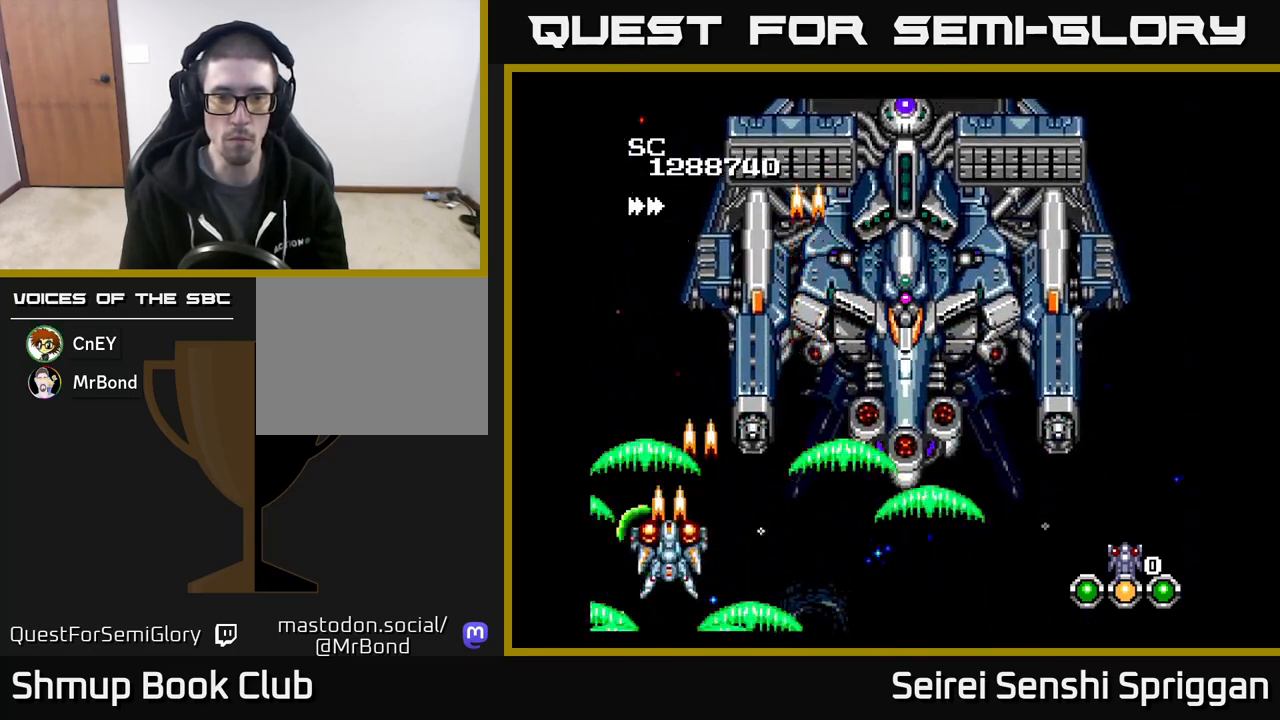
{"buttons": ["X"], "events": [[33, "DPAD_UP", "up"], [167, "DPAD_RIGHT", "up"]]}
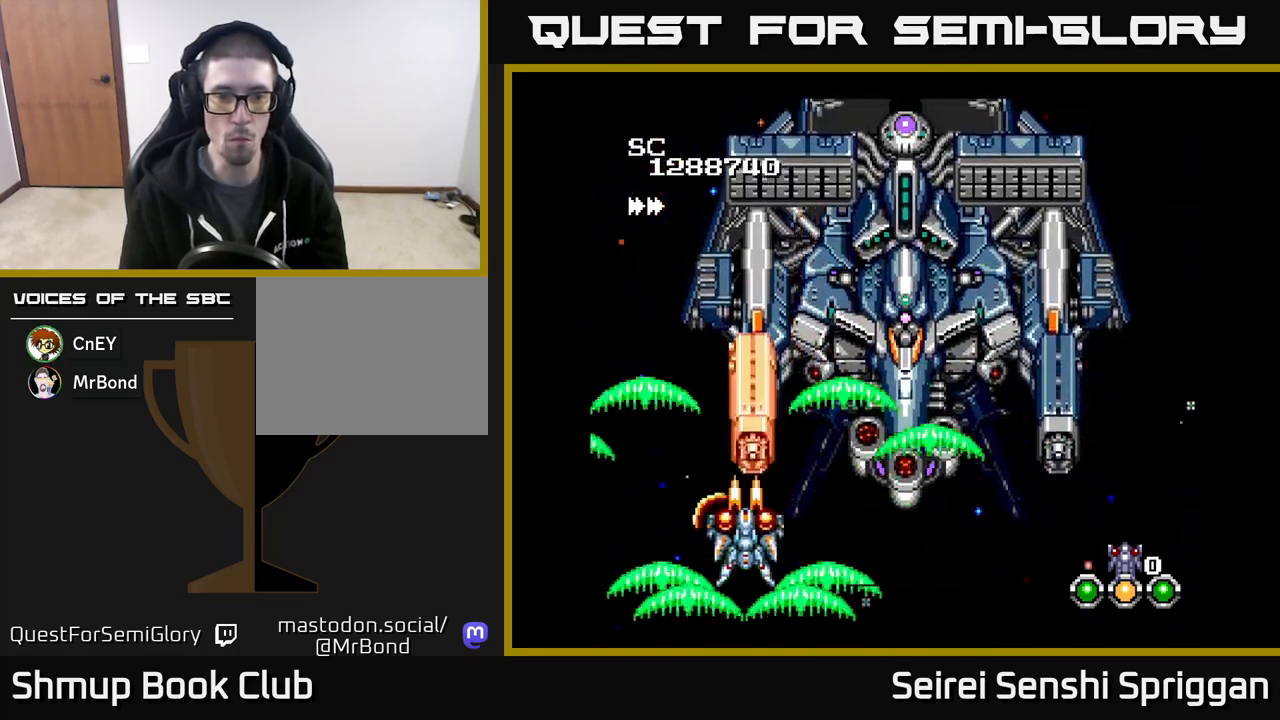
{"buttons": ["X"], "events": [[17, "DPAD_DOWN", "down"], [100, "DPAD_DOWN", "up"]]}
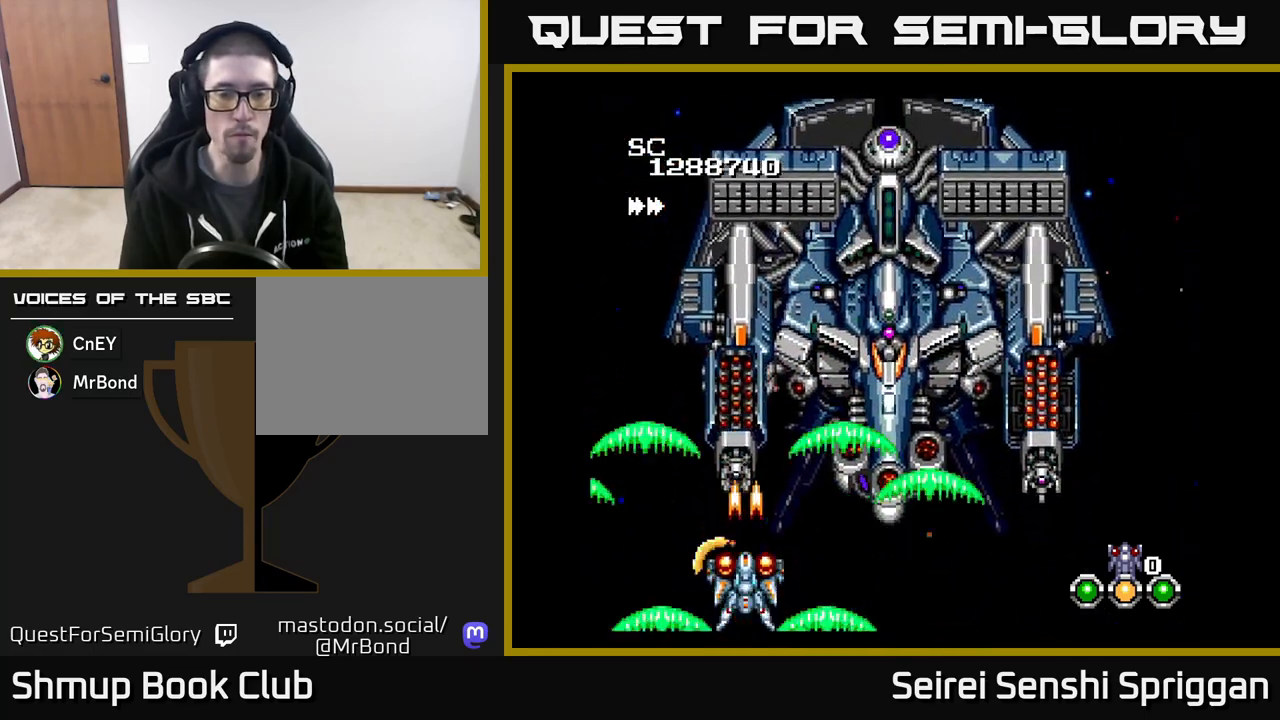
{"buttons": ["X"], "events": [[250, "DPAD_LEFT", "down"], [317, "DPAD_DOWN", "down"], [333, "DPAD_LEFT", "up"], [367, "DPAD_DOWN", "up"]]}
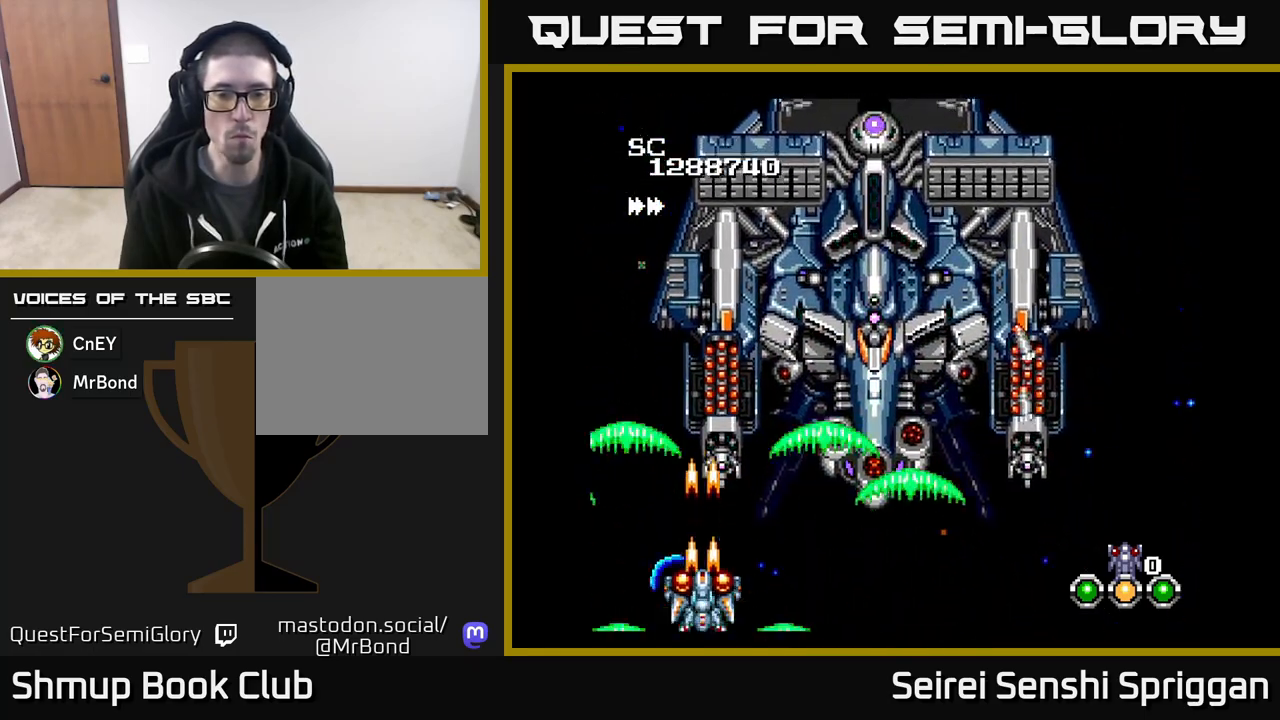
{"buttons": ["X", "DPAD_RIGHT"], "events": [[483, "DPAD_RIGHT", "down"]]}
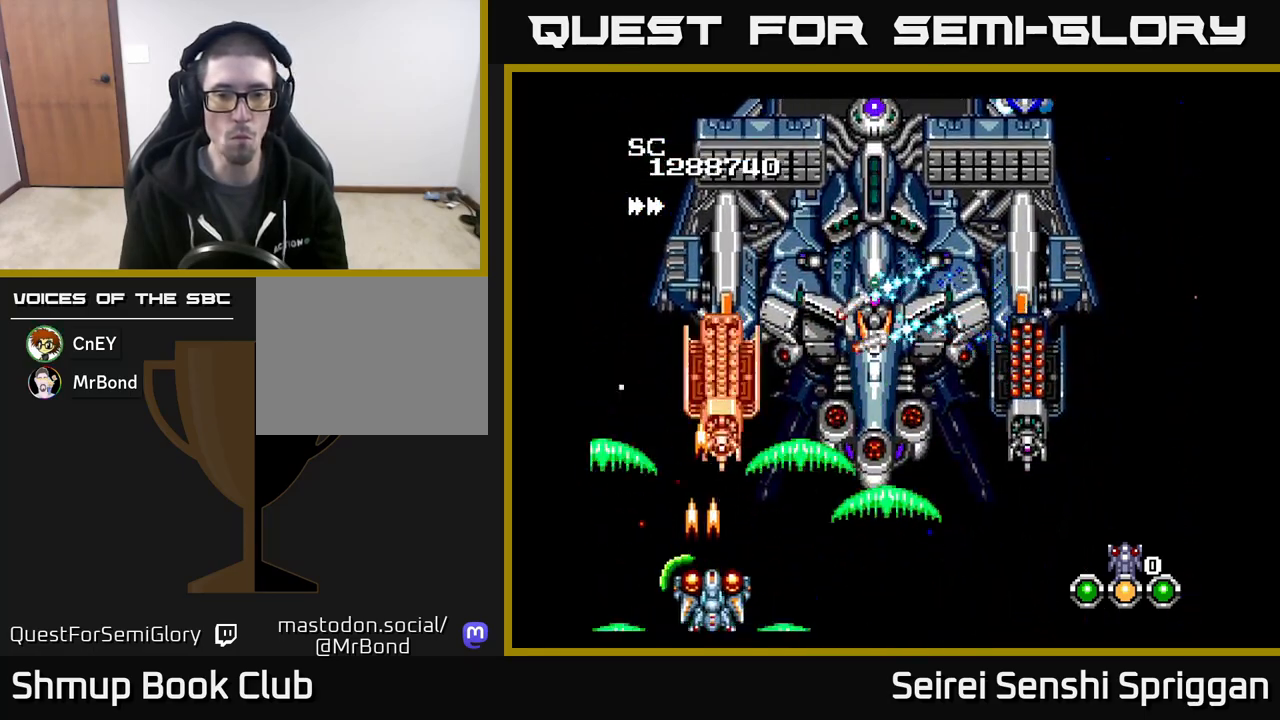
{"buttons": ["X"], "events": [[67, "DPAD_RIGHT", "up"]]}
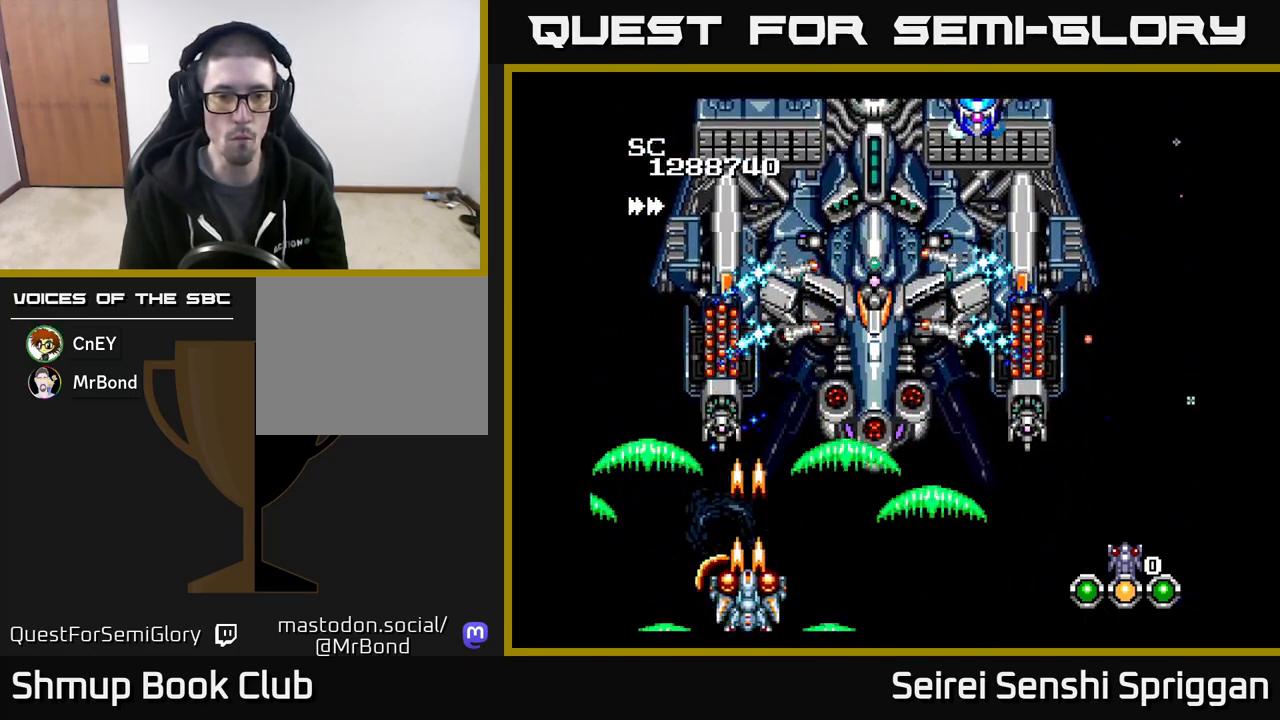
{"buttons": ["X", "DPAD_RIGHT"], "events": [[183, "DPAD_LEFT", "down"], [217, "DPAD_LEFT", "up"], [483, "DPAD_RIGHT", "down"]]}
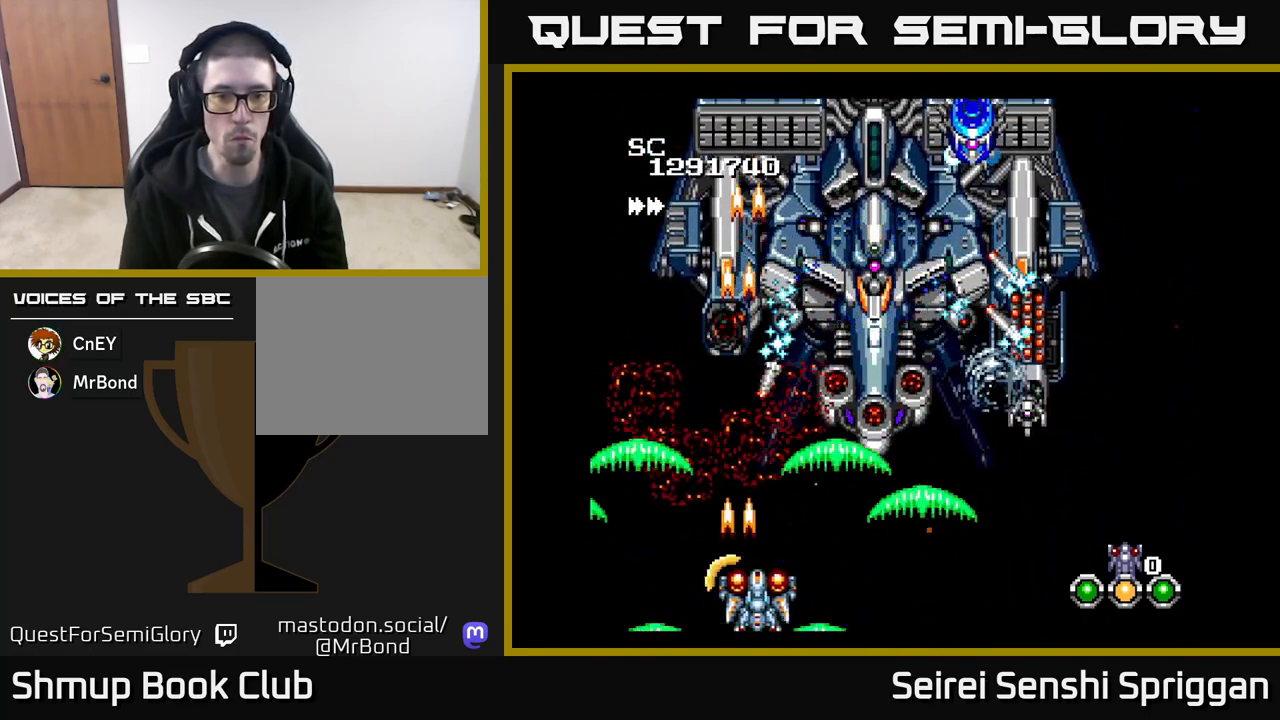
{"buttons": ["X", "DPAD_RIGHT"], "events": []}
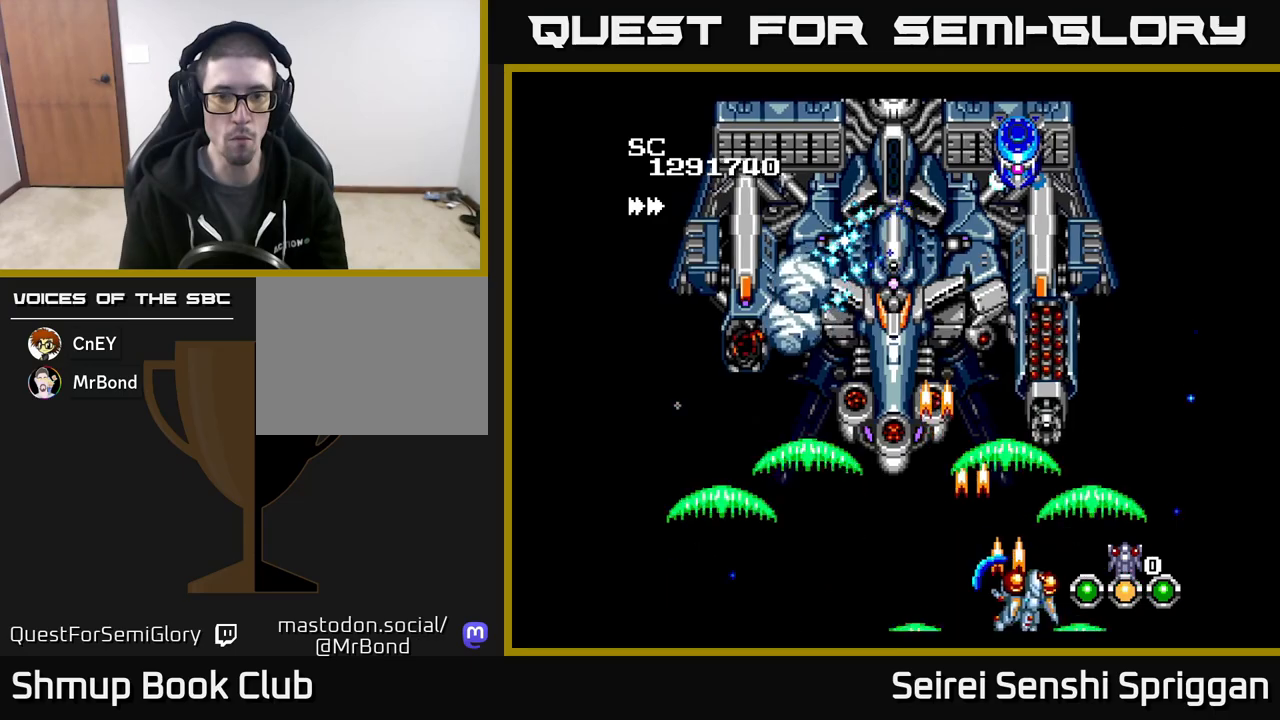
{"buttons": ["X"], "events": [[100, "DPAD_RIGHT", "up"], [133, "DPAD_LEFT", "down"], [250, "DPAD_LEFT", "up"], [283, "DPAD_RIGHT", "down"], [383, "DPAD_RIGHT", "up"]]}
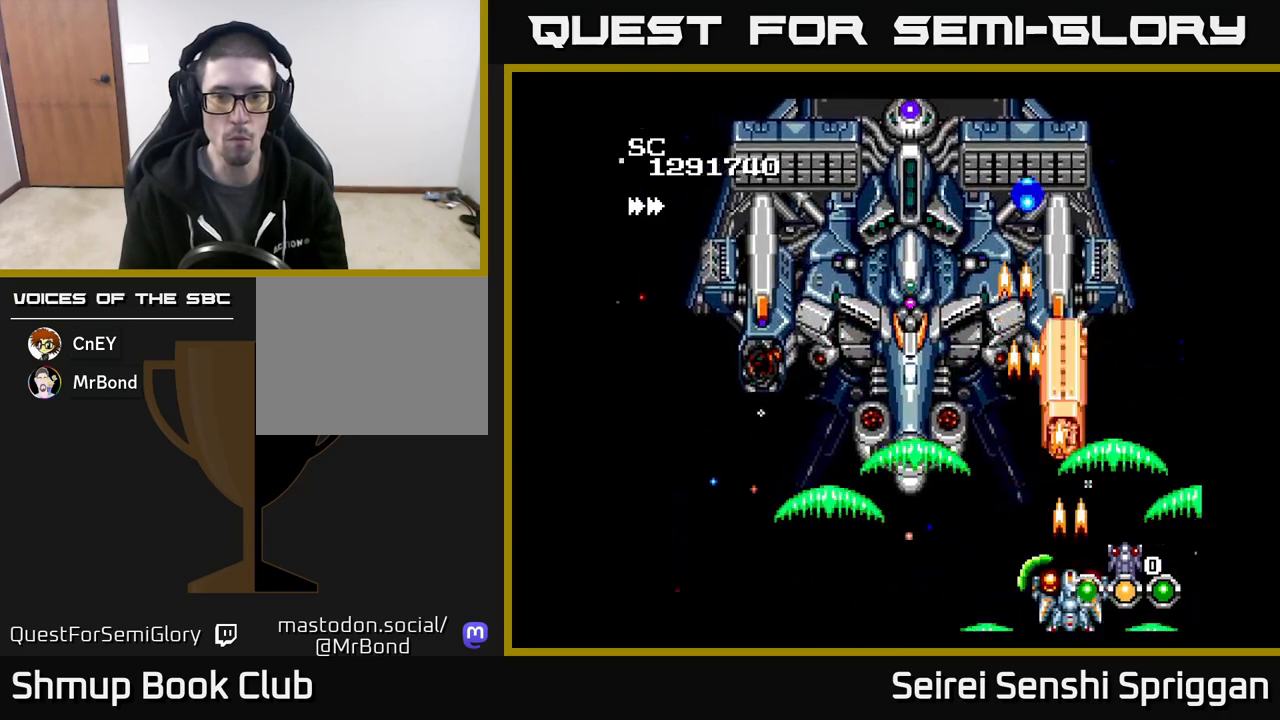
{"buttons": ["X", "DPAD_RIGHT"], "events": [[483, "DPAD_RIGHT", "down"]]}
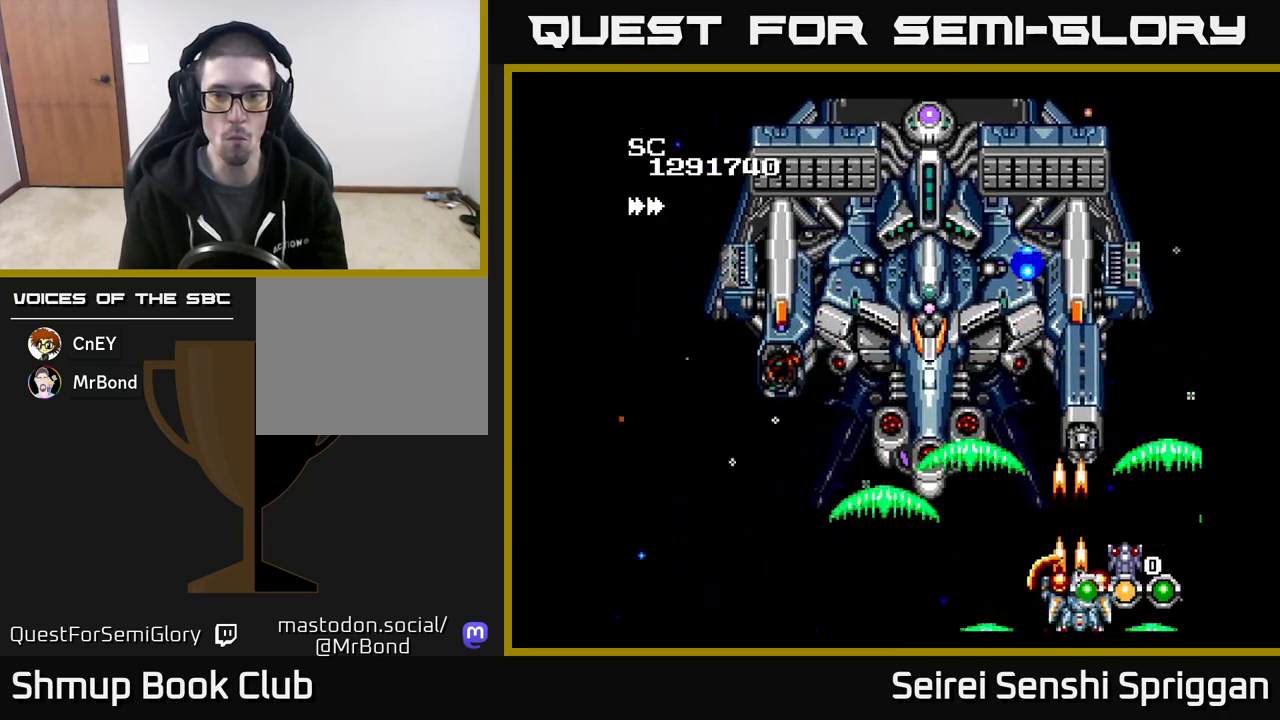
{"buttons": ["X"], "events": [[17, "DPAD_RIGHT", "up"]]}
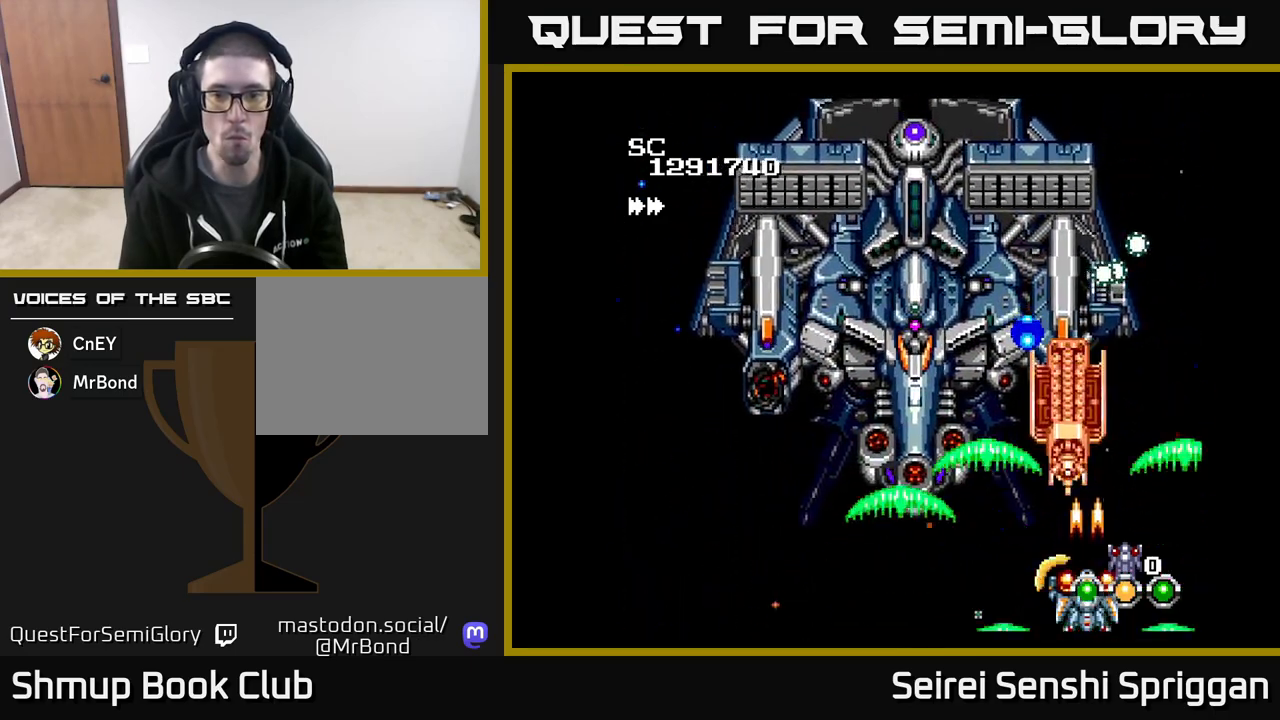
{"buttons": ["X"], "events": []}
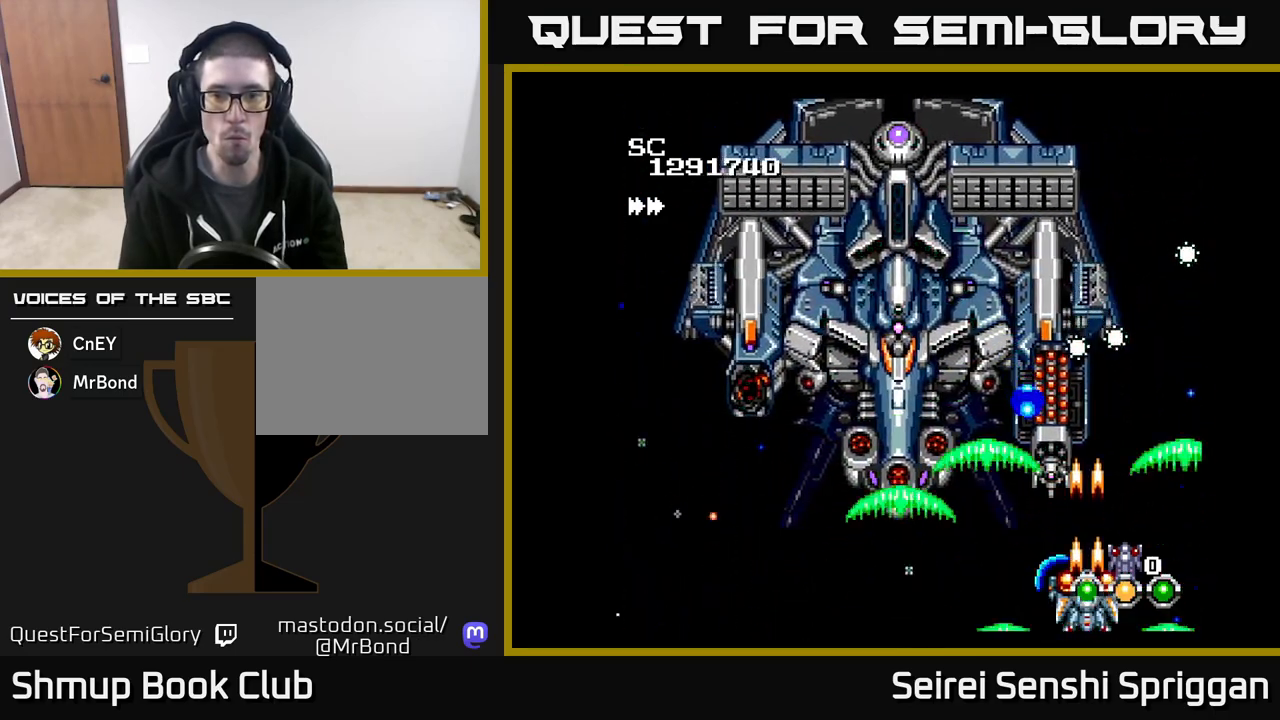
{"buttons": ["X", "DPAD_LEFT"], "events": [[167, "DPAD_LEFT", "down"], [183, "A", "down"], [317, "A", "up"]]}
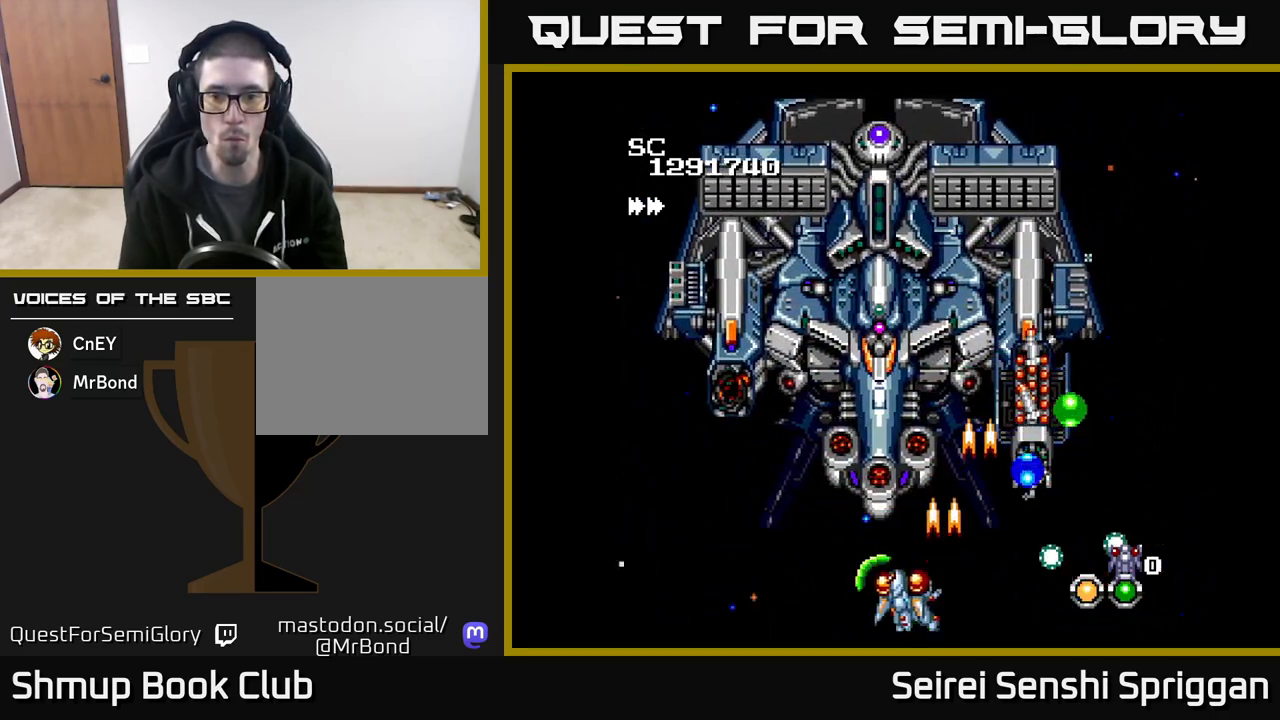
{"buttons": ["X", "DPAD_RIGHT"], "events": [[50, "DPAD_UP", "down"], [67, "DPAD_LEFT", "up"], [167, "DPAD_RIGHT", "down"], [200, "DPAD_UP", "up"], [300, "DPAD_DOWN", "down"], [417, "DPAD_DOWN", "up"]]}
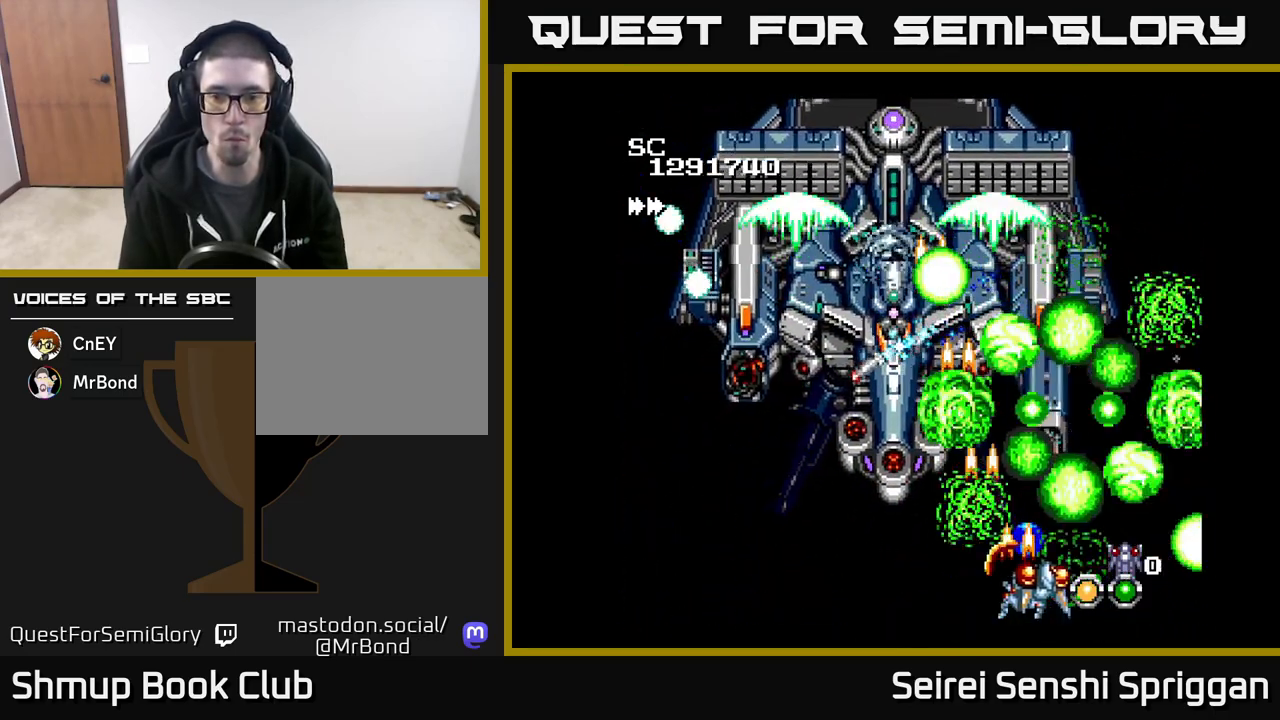
{"buttons": ["X", "DPAD_DOWN"]}
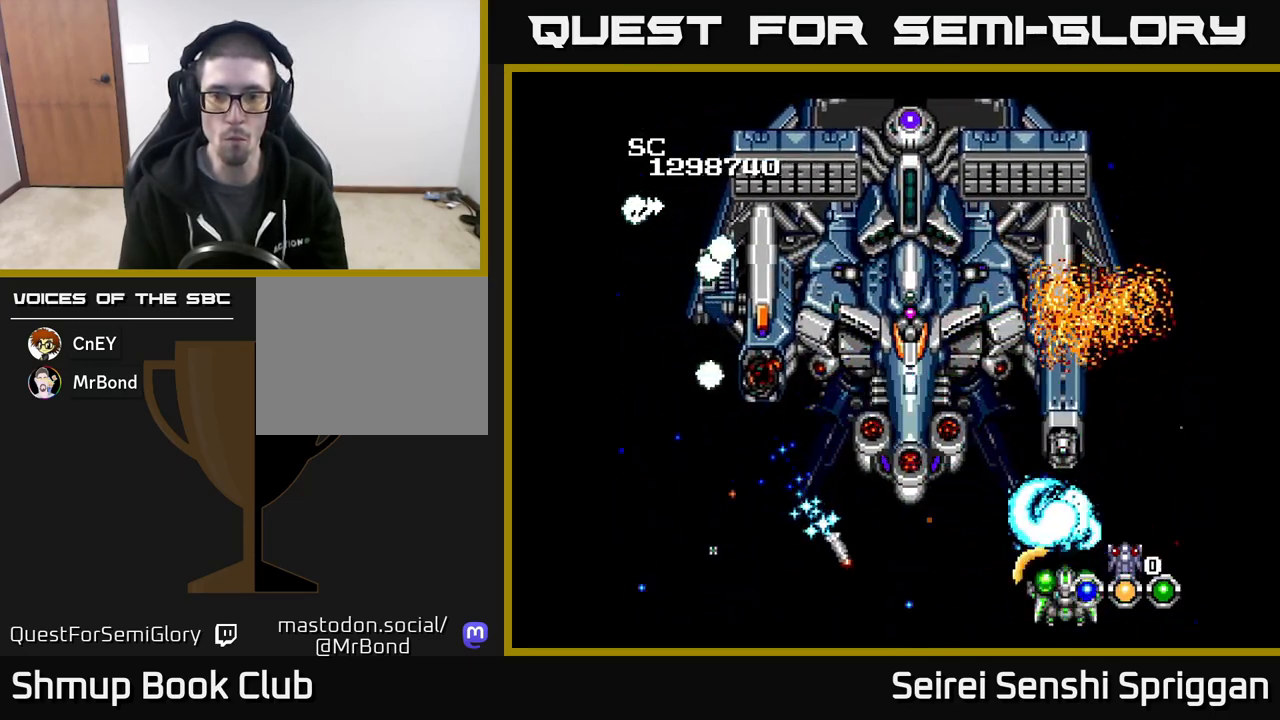
{"buttons": ["X", "DPAD_LEFT"]}
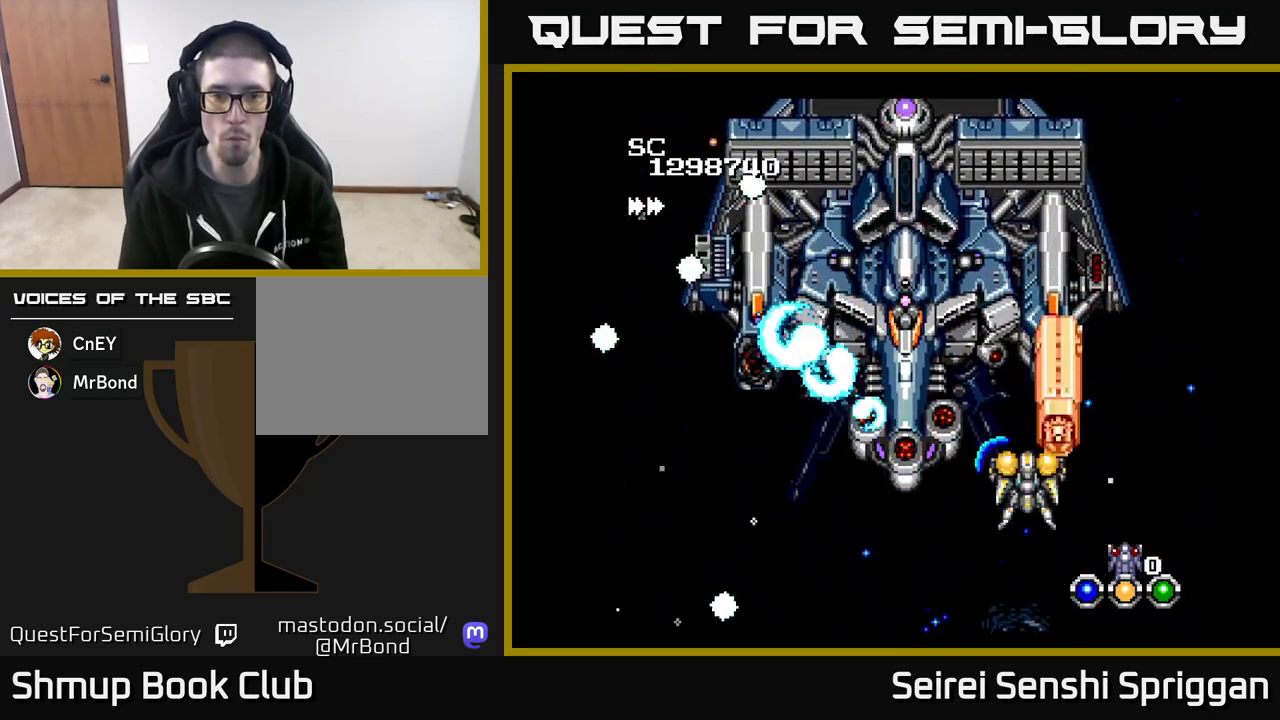
{"buttons": ["X", "DPAD_DOWN", "DPAD_RIGHT"], "events": [[17, "DPAD_DOWN", "down"], [67, "DPAD_DOWN", "up"], [233, "DPAD_DOWN", "down"], [467, "DPAD_LEFT", "up"], [500, "DPAD_RIGHT", "down"]]}
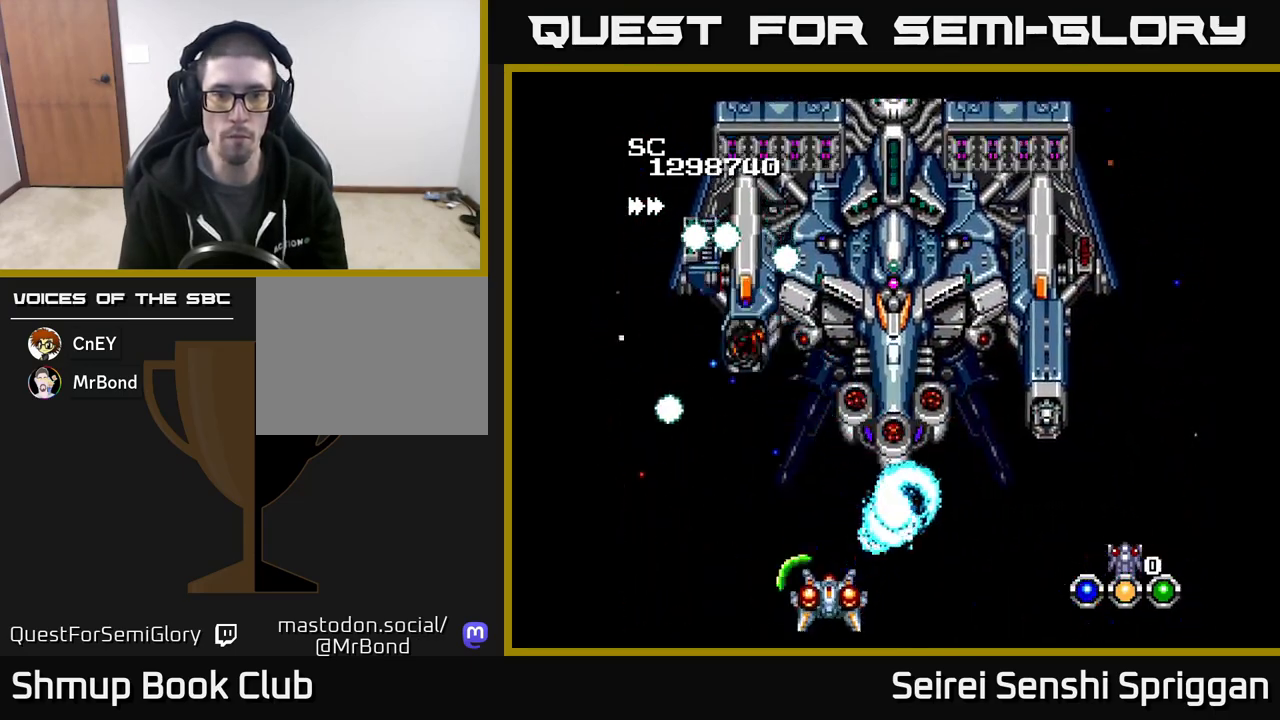
{"buttons": ["X", "DPAD_RIGHT"], "events": [[50, "DPAD_DOWN", "up"], [67, "DPAD_DOWN", "down"], [150, "DPAD_DOWN", "up"], [183, "DPAD_RIGHT", "up"], [317, "DPAD_RIGHT", "down"]]}
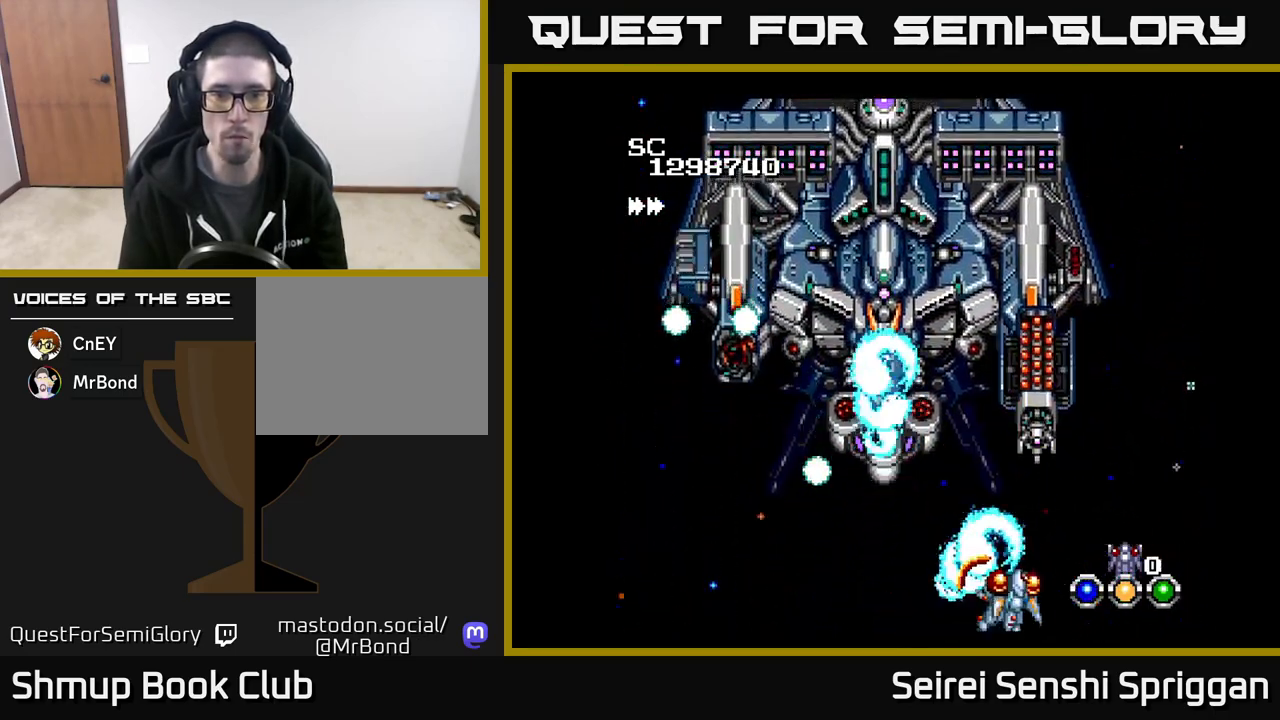
{"buttons": ["X"], "events": [[167, "DPAD_RIGHT", "up"], [200, "DPAD_LEFT", "down"], [283, "DPAD_LEFT", "up"], [367, "DPAD_RIGHT", "down"], [450, "DPAD_RIGHT", "up"]]}
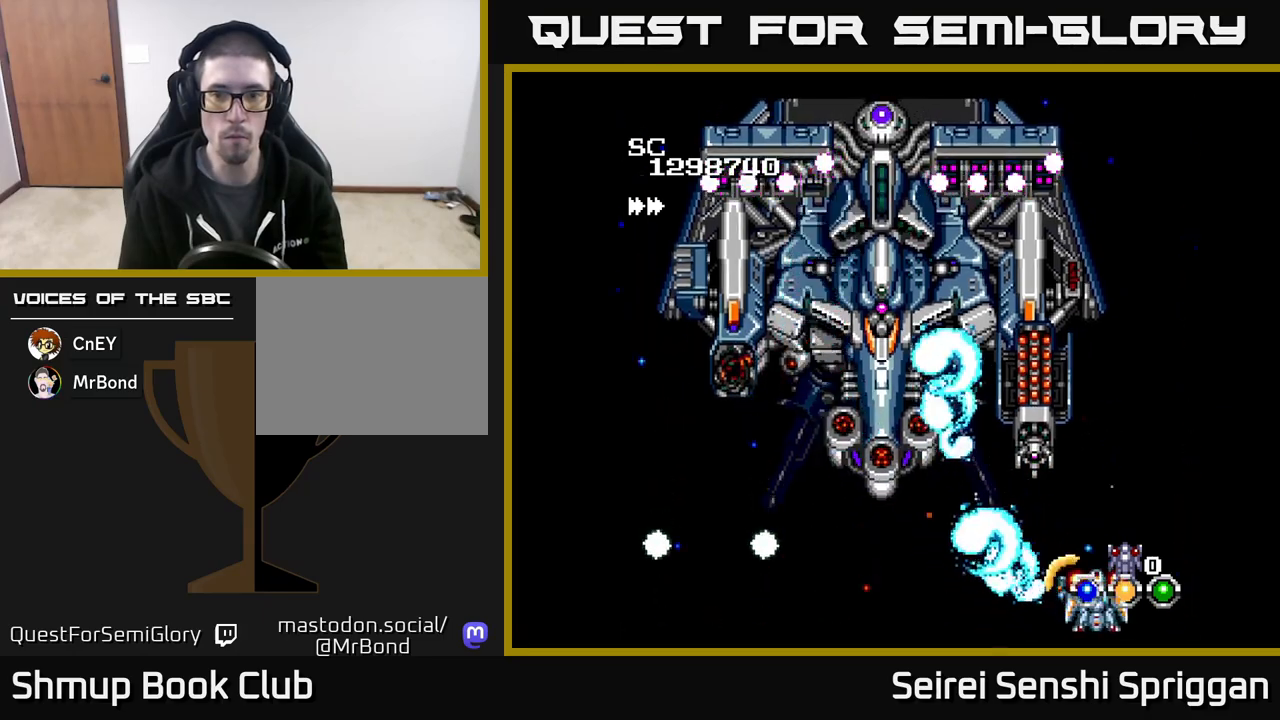
{"buttons": ["X", "DPAD_LEFT"], "events": [[317, "DPAD_LEFT", "down"]]}
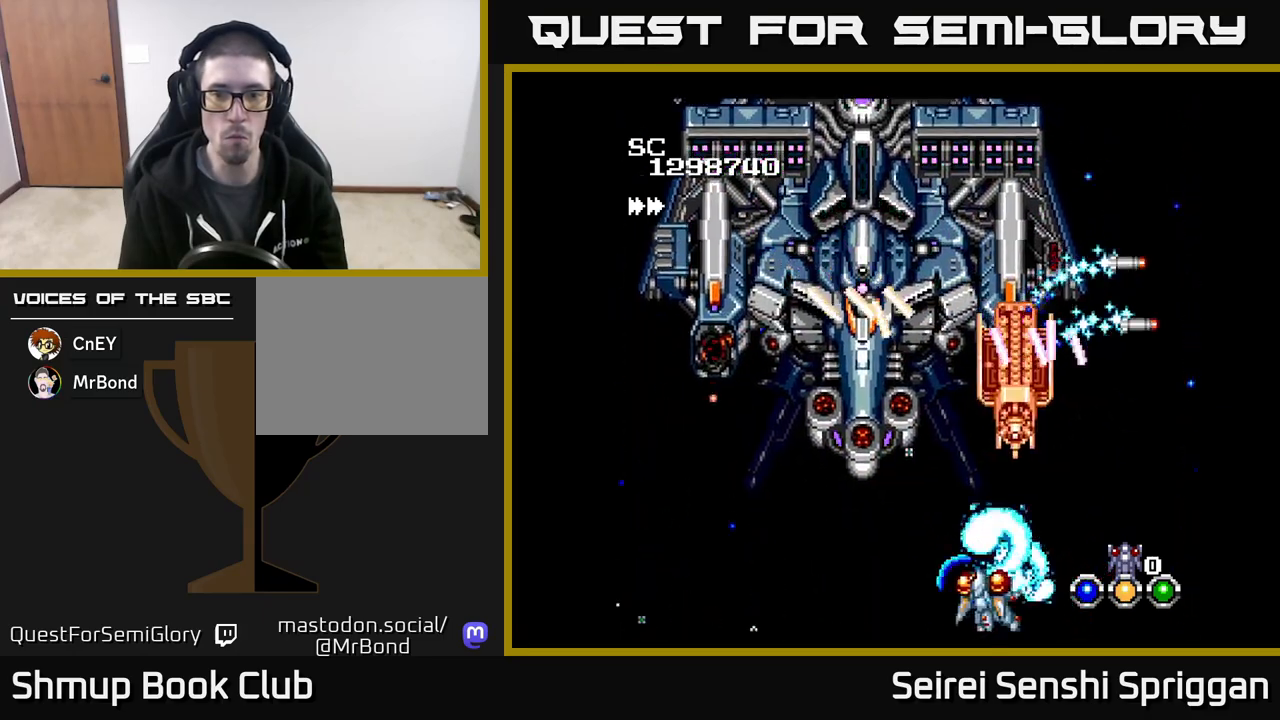
{"buttons": ["X", "DPAD_LEFT"], "events": [[317, "DPAD_DOWN", "down"], [317, "DPAD_LEFT", "up"], [367, "DPAD_RIGHT", "down"], [383, "DPAD_RIGHT", "up"], [400, "DPAD_DOWN", "up"], [417, "DPAD_LEFT", "down"]]}
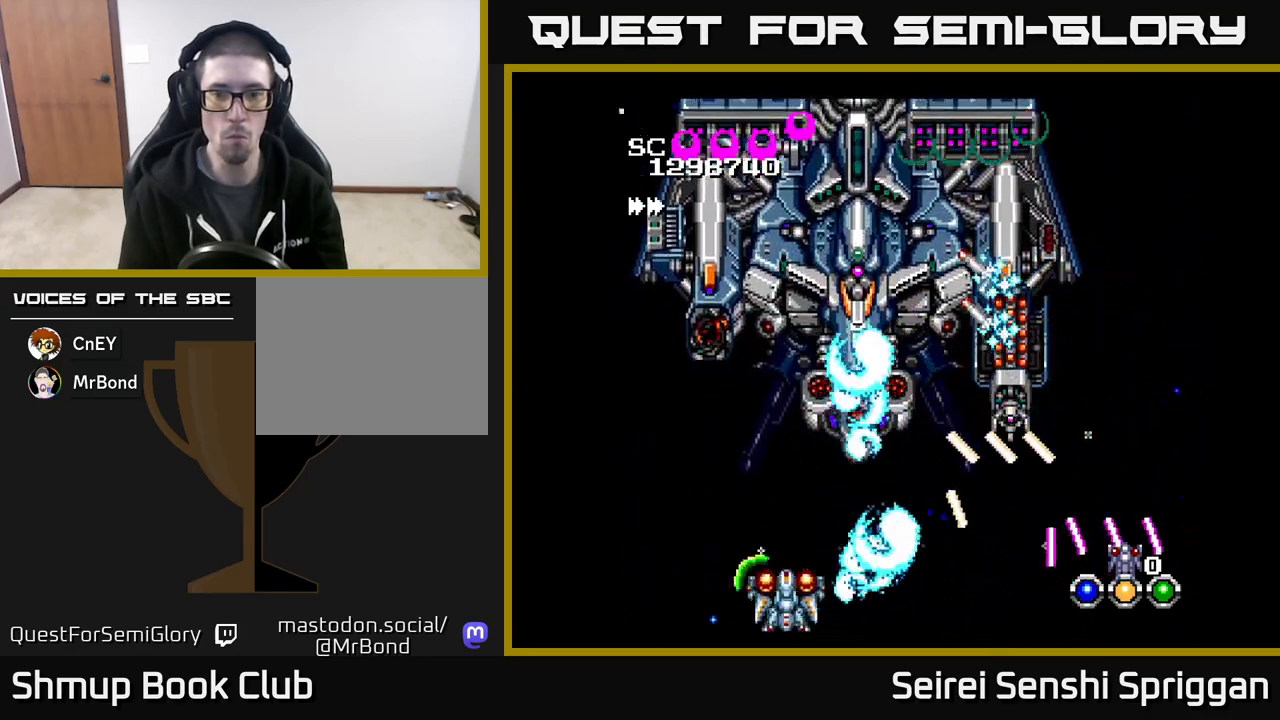
{"buttons": ["A", "X", "DPAD_DOWN", "DPAD_RIGHT"], "events": [[100, "DPAD_UP", "down"], [317, "DPAD_LEFT", "up"], [367, "DPAD_RIGHT", "down"], [400, "DPAD_UP", "up"], [433, "A", "down"], [467, "DPAD_DOWN", "down"]]}
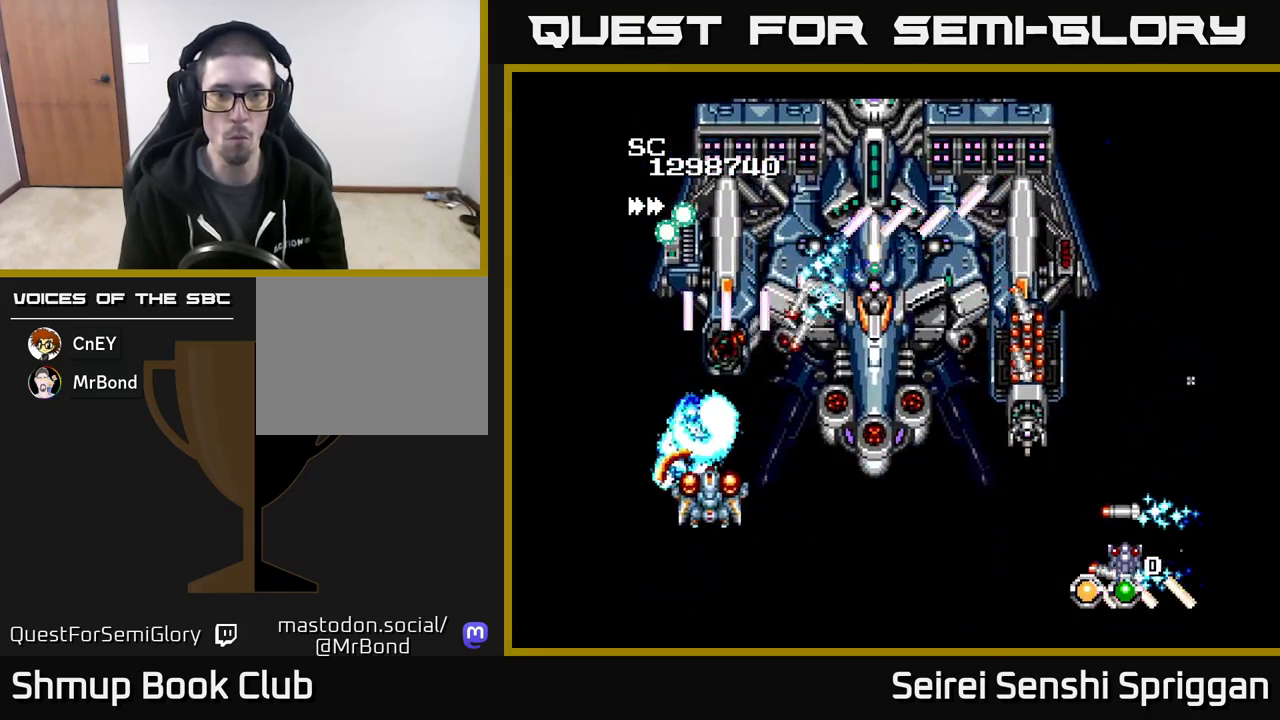
{"buttons": ["X", "DPAD_LEFT"], "events": [[100, "A", "up"], [233, "DPAD_DOWN", "up"], [350, "DPAD_DOWN", "down"], [383, "DPAD_RIGHT", "up"], [417, "DPAD_LEFT", "down"], [433, "DPAD_DOWN", "up"]]}